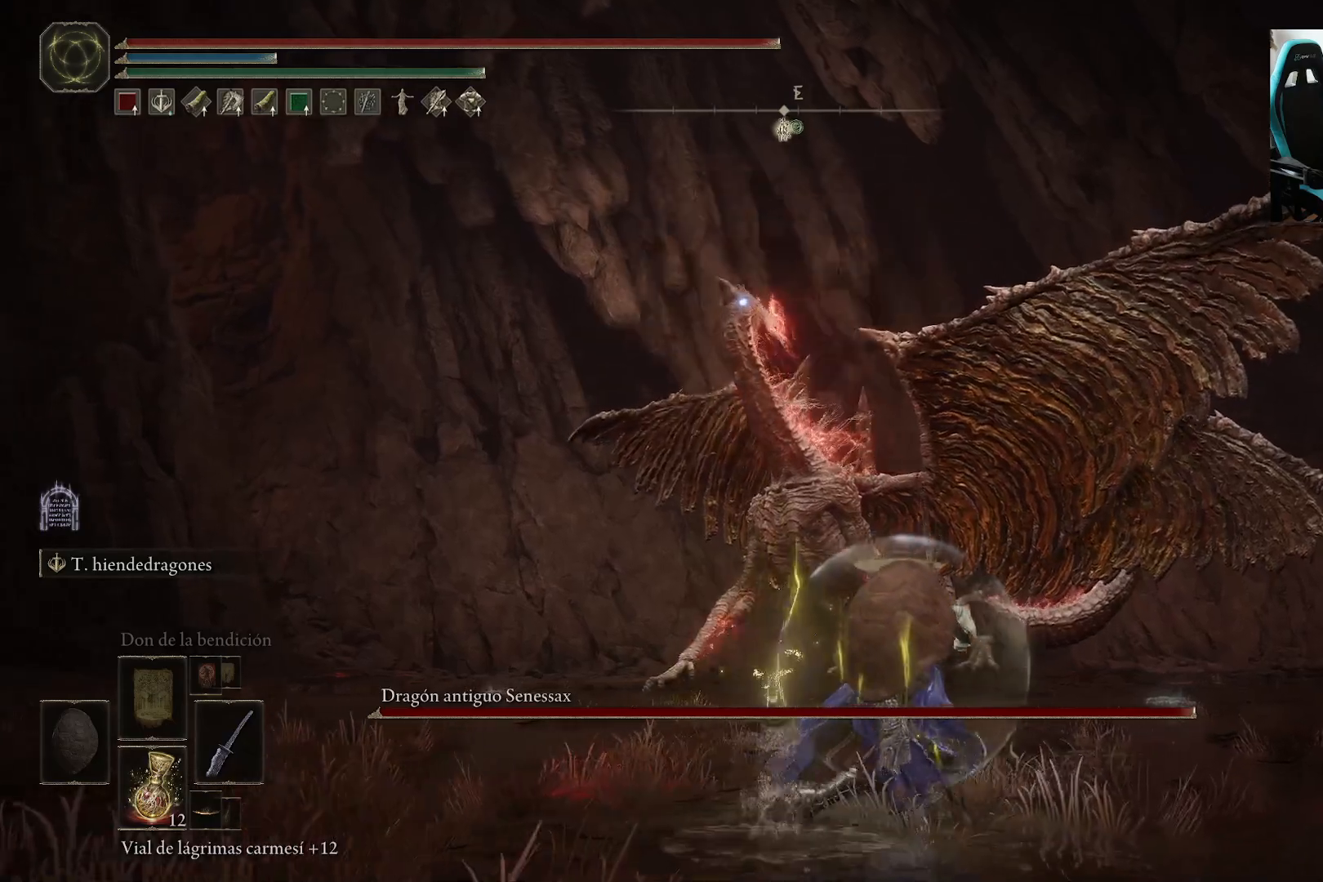
Gameplay with a controller (Xbox layout); each line is a JSON object with the inputs held at the frame after it. "events" lists button and stick changes between this image and that frame as [ms after this image, input, new state], when the widget could be followed in between.
{"buttons": ["B"], "left_stick": "up-right", "right_stick": "center", "events": []}
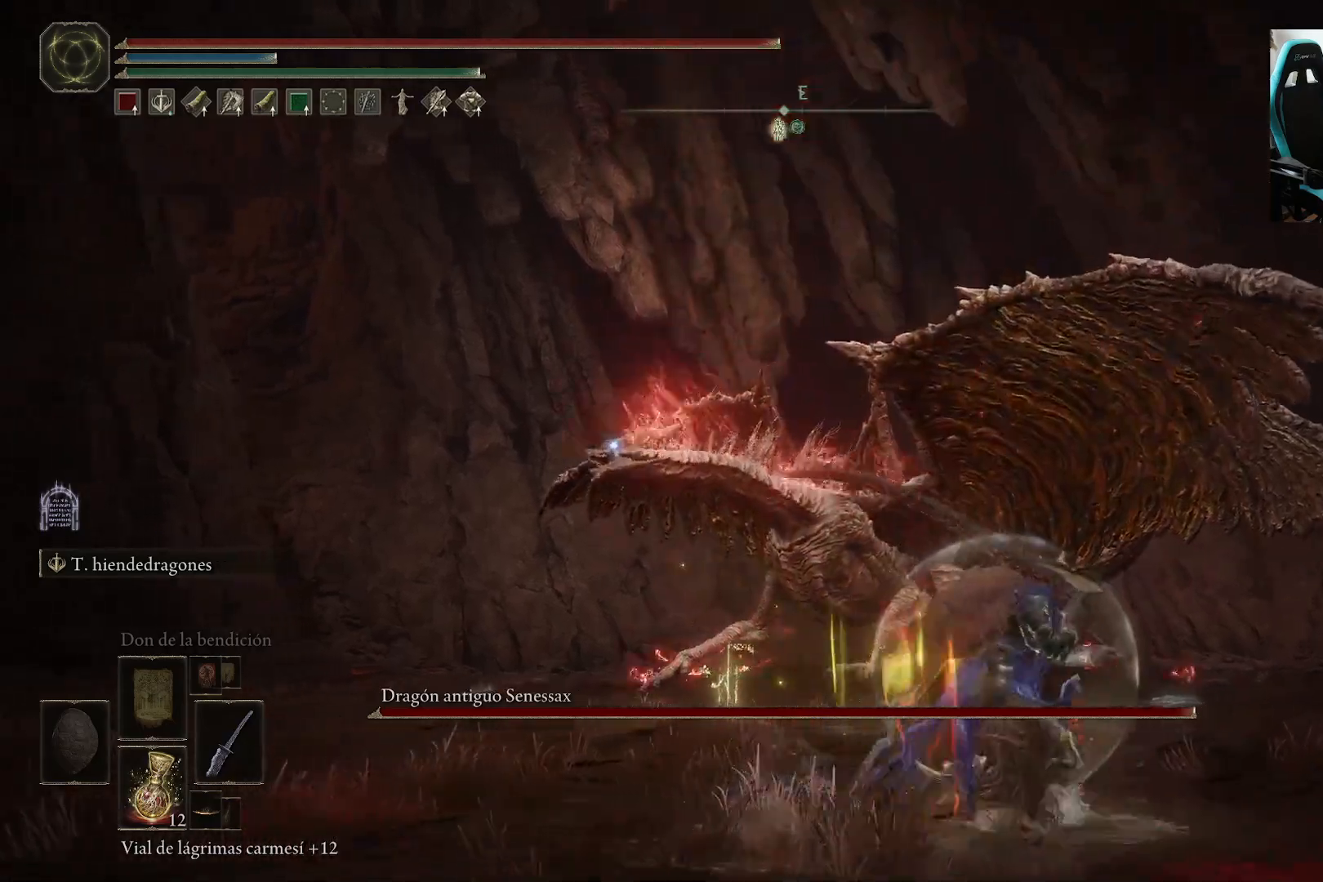
{"buttons": ["B"], "left_stick": "right", "right_stick": "center", "events": [[167, "left_stick", "right"]]}
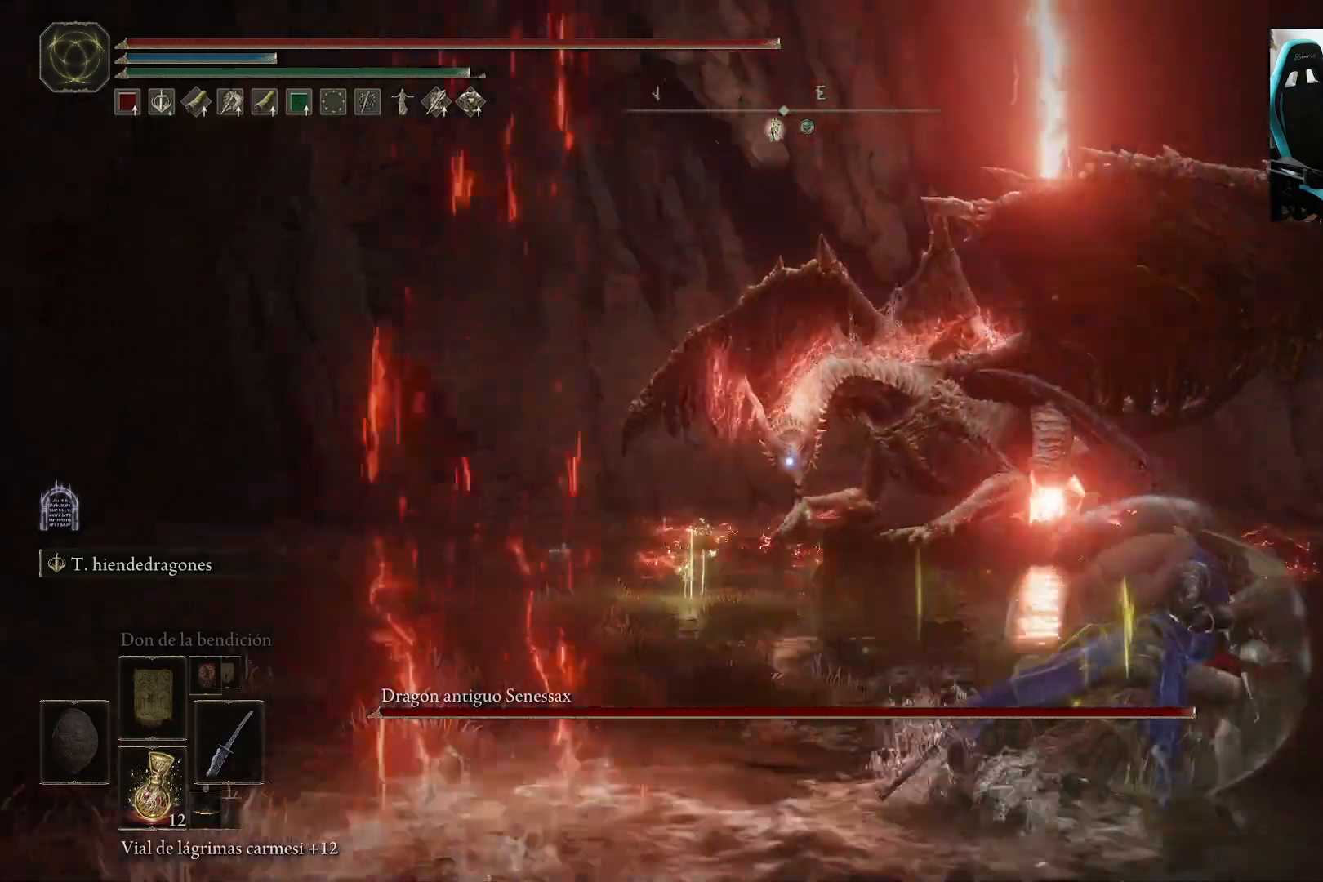
{"buttons": ["B"], "left_stick": "down-right", "right_stick": "center", "events": [[300, "left_stick", "down-right"]]}
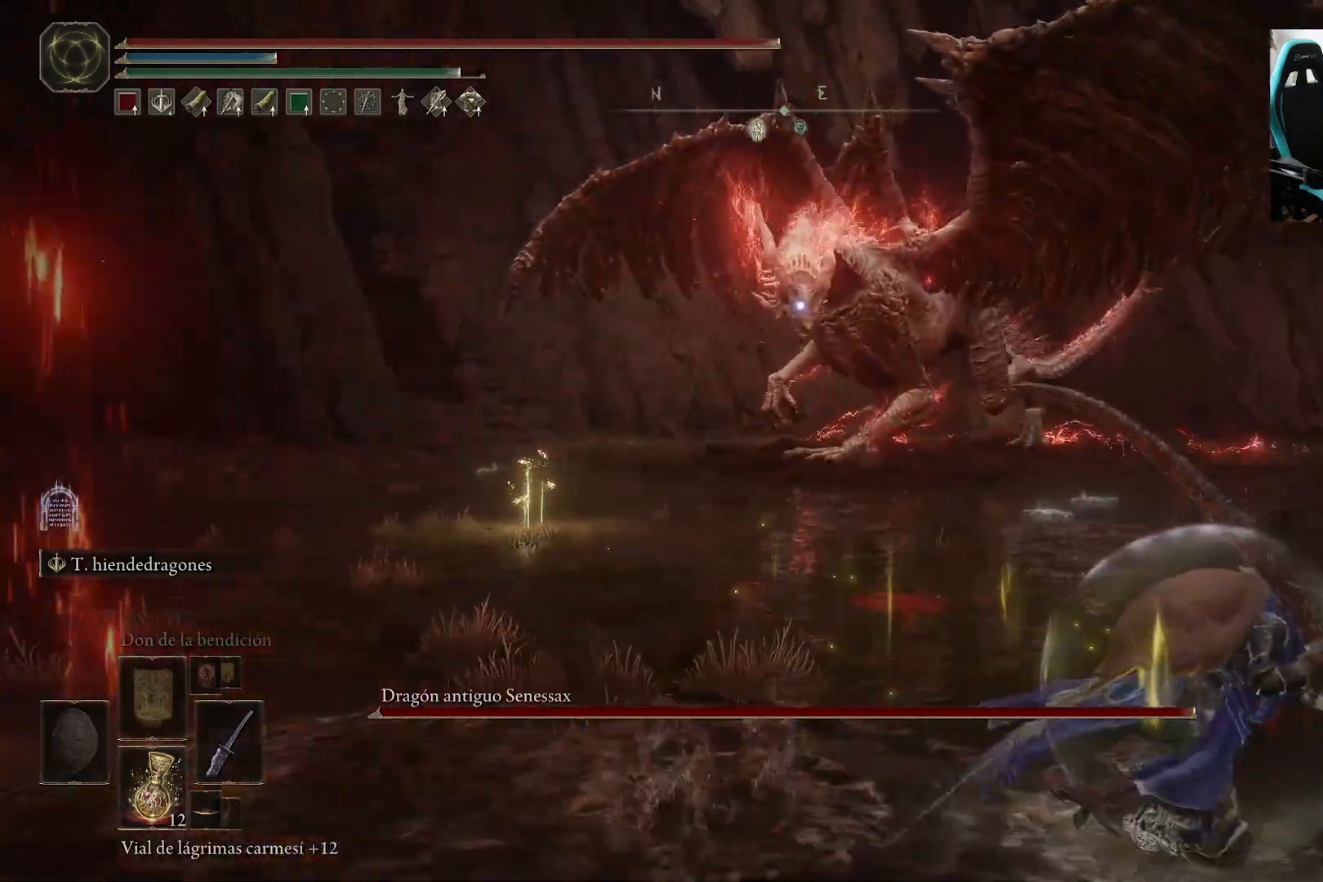
{"buttons": ["B"], "left_stick": "down-right", "right_stick": "center", "events": []}
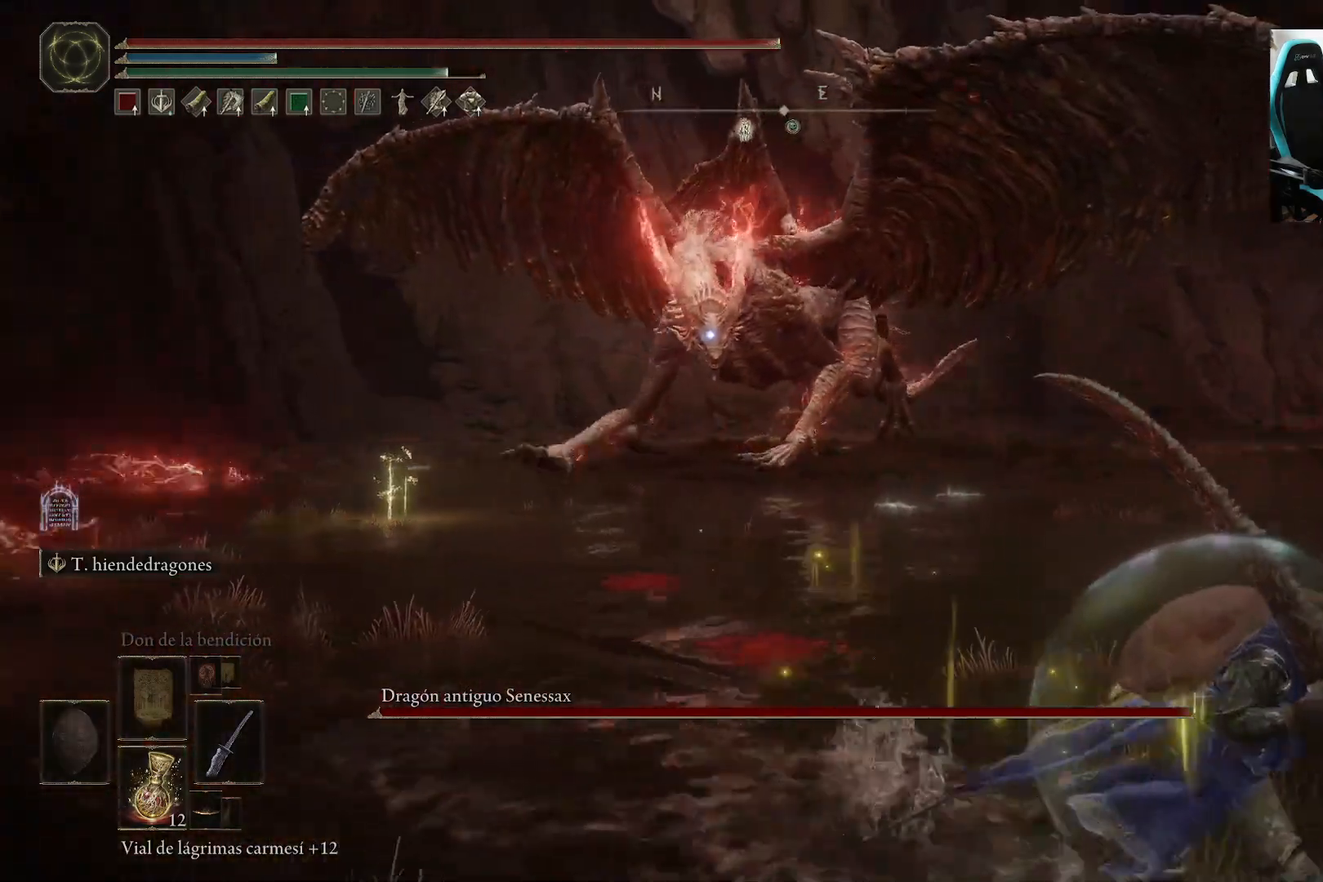
{"buttons": [], "left_stick": "up-left", "right_stick": "center", "events": [[50, "B", "up"], [117, "left_stick", "down"], [283, "left_stick", "left"], [317, "B", "down"], [417, "B", "up"], [467, "left_stick", "up-left"]]}
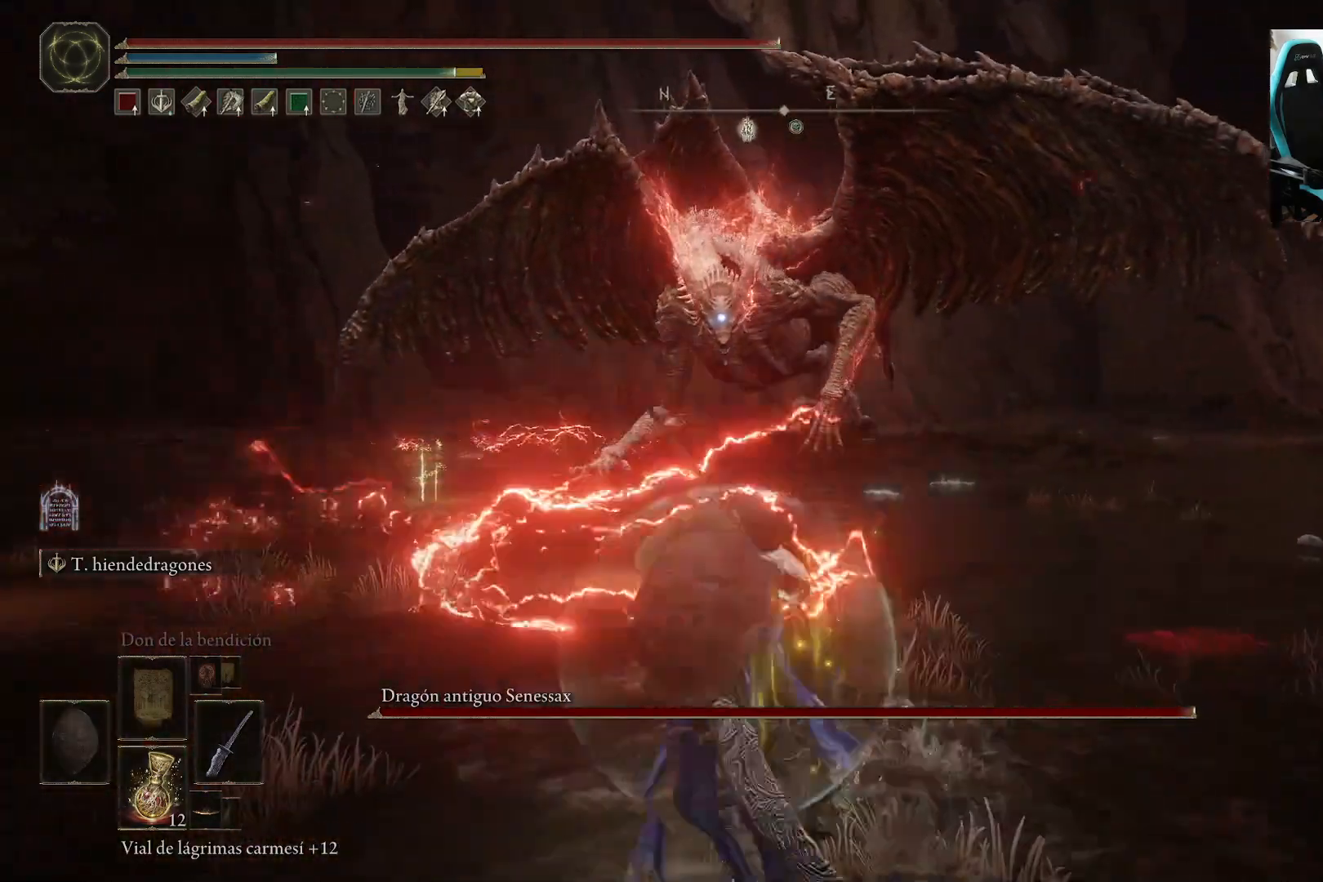
{"buttons": [], "left_stick": "up-left", "right_stick": "center", "events": [[417, "B", "down"], [483, "B", "up"]]}
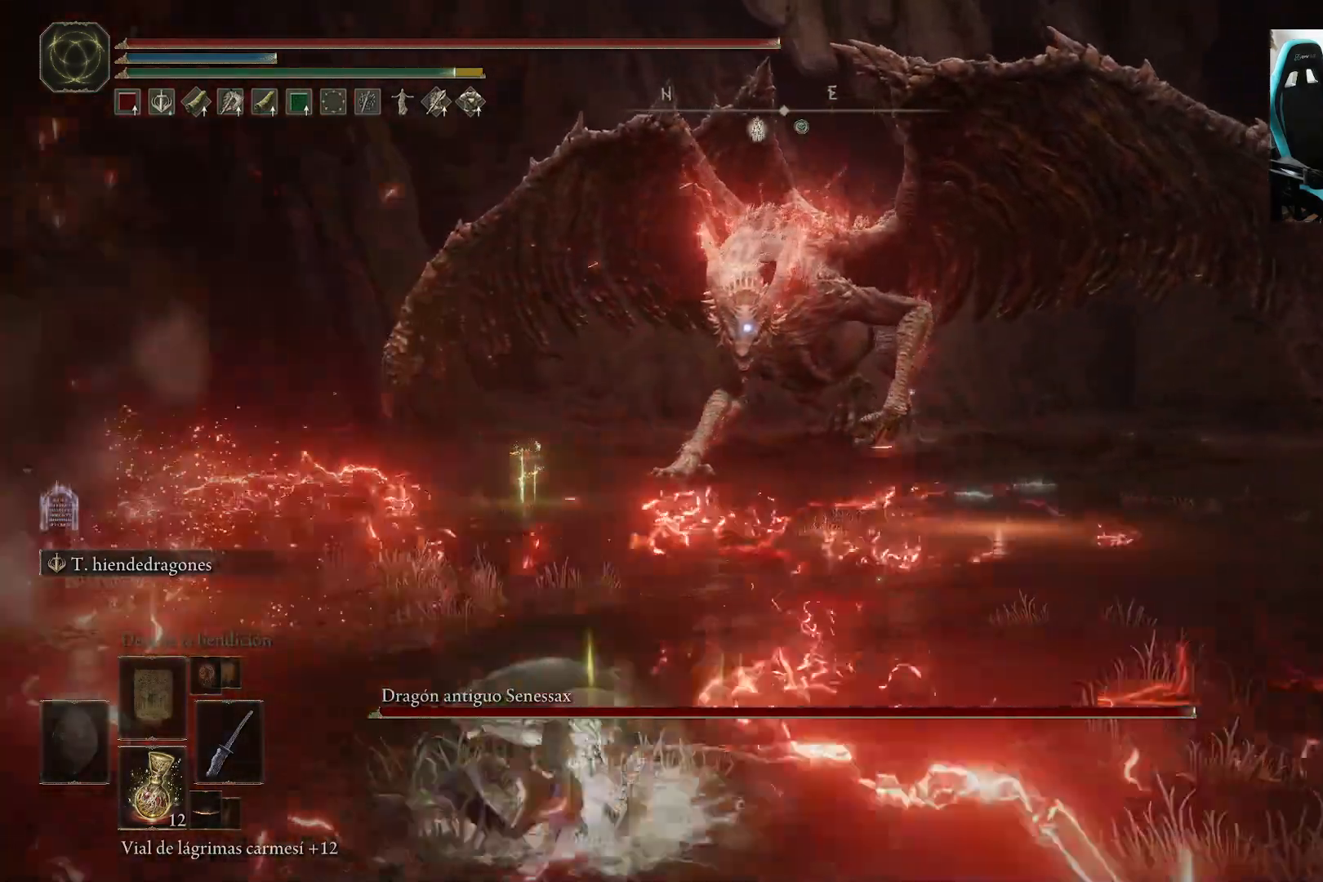
{"buttons": [], "left_stick": "up-left", "right_stick": "center", "events": []}
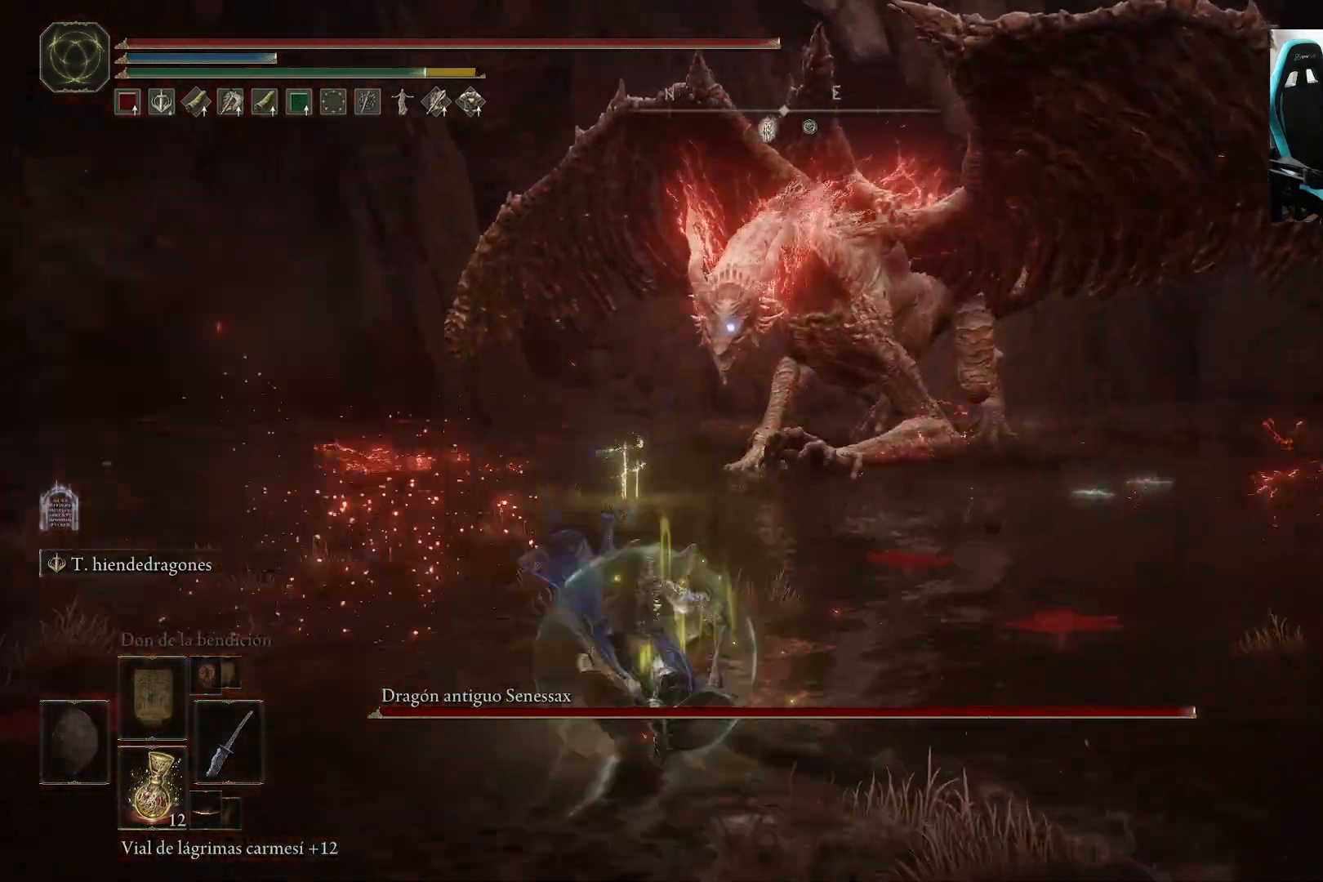
{"buttons": [], "left_stick": "up-right", "right_stick": "center", "events": [[100, "left_stick", "up"], [317, "left_stick", "up-right"]]}
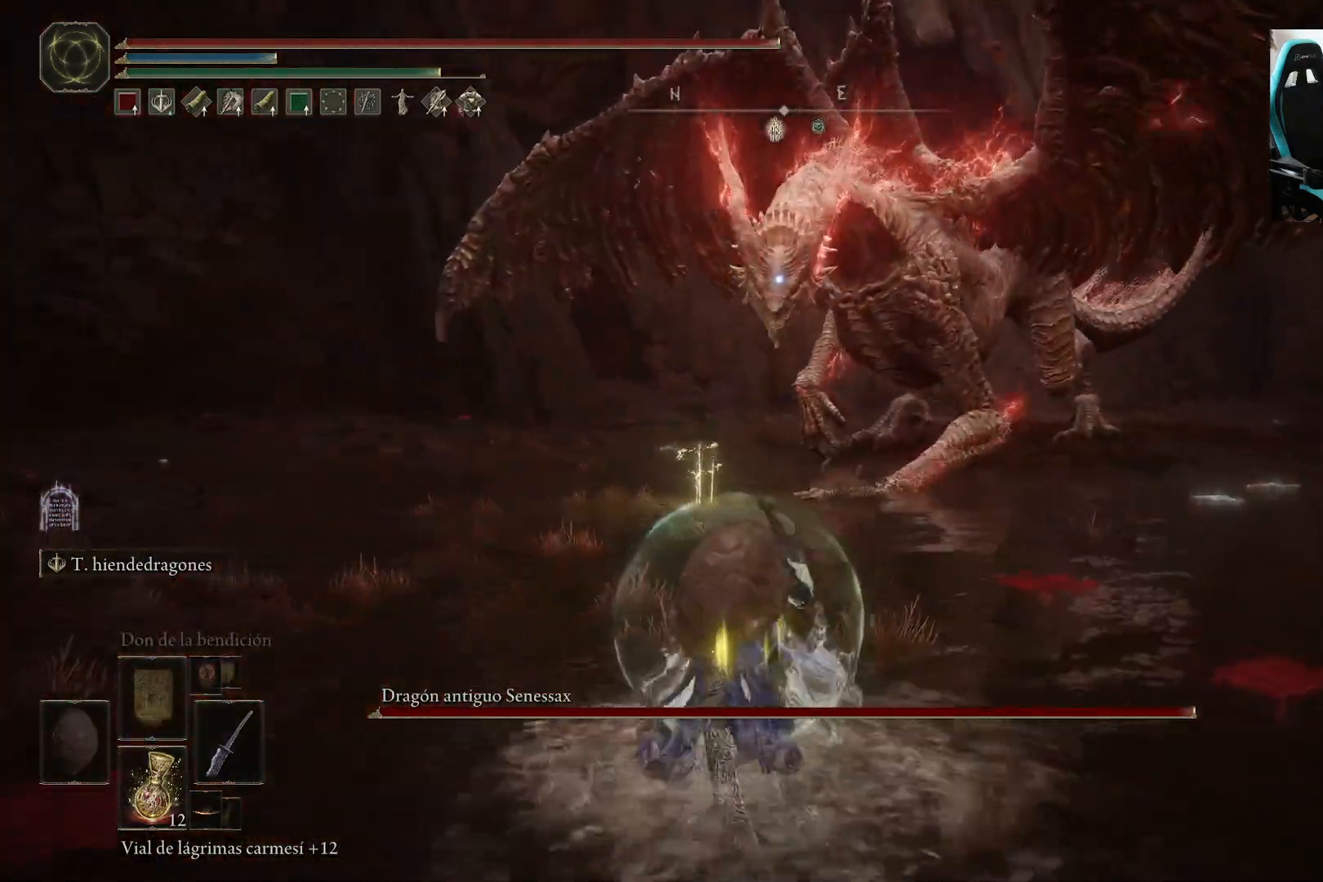
{"buttons": ["L2"], "left_stick": "up", "right_stick": "center", "events": [[167, "L2", "down"], [217, "left_stick", "up"]]}
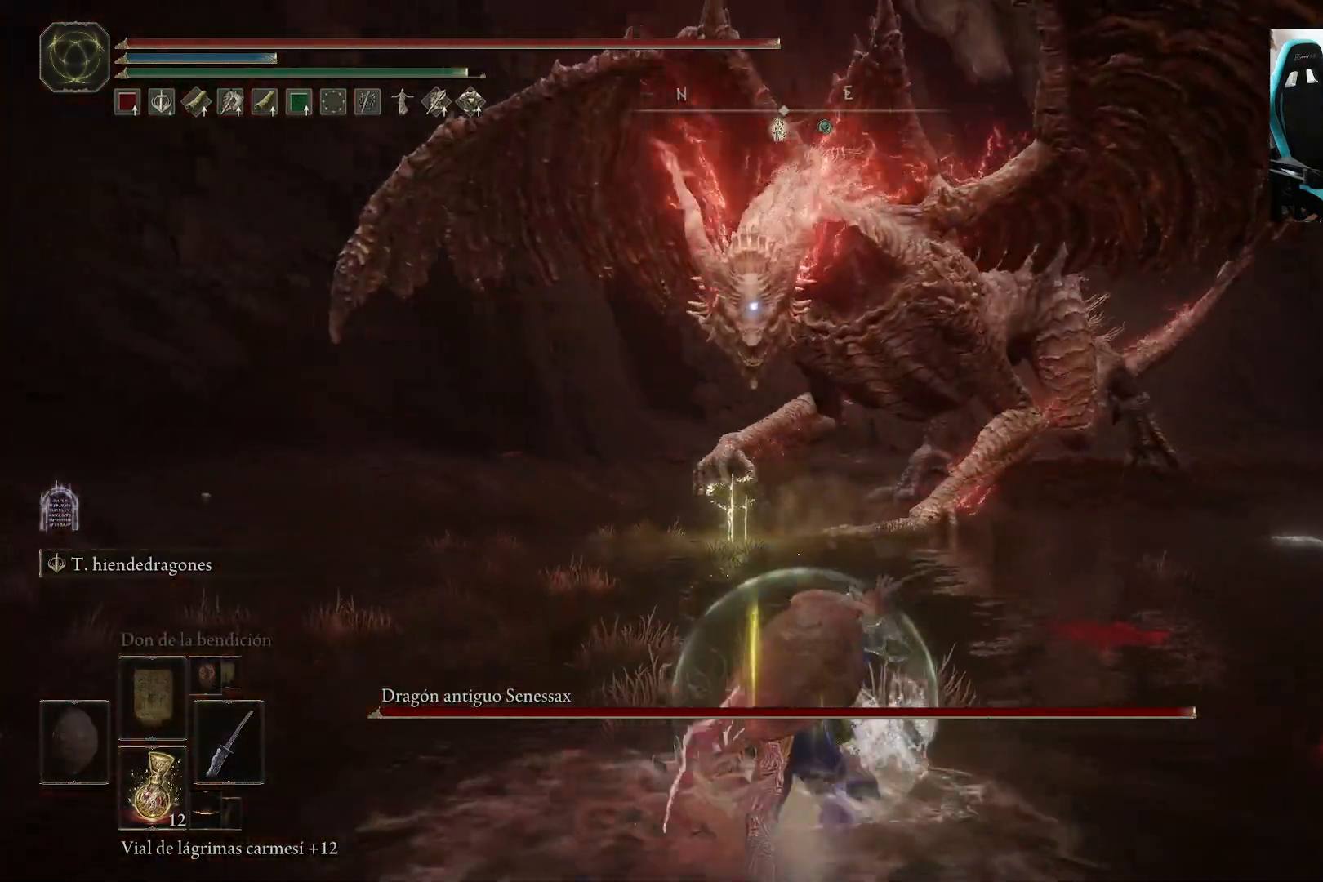
{"buttons": ["L2"], "left_stick": "up", "right_stick": "center", "events": []}
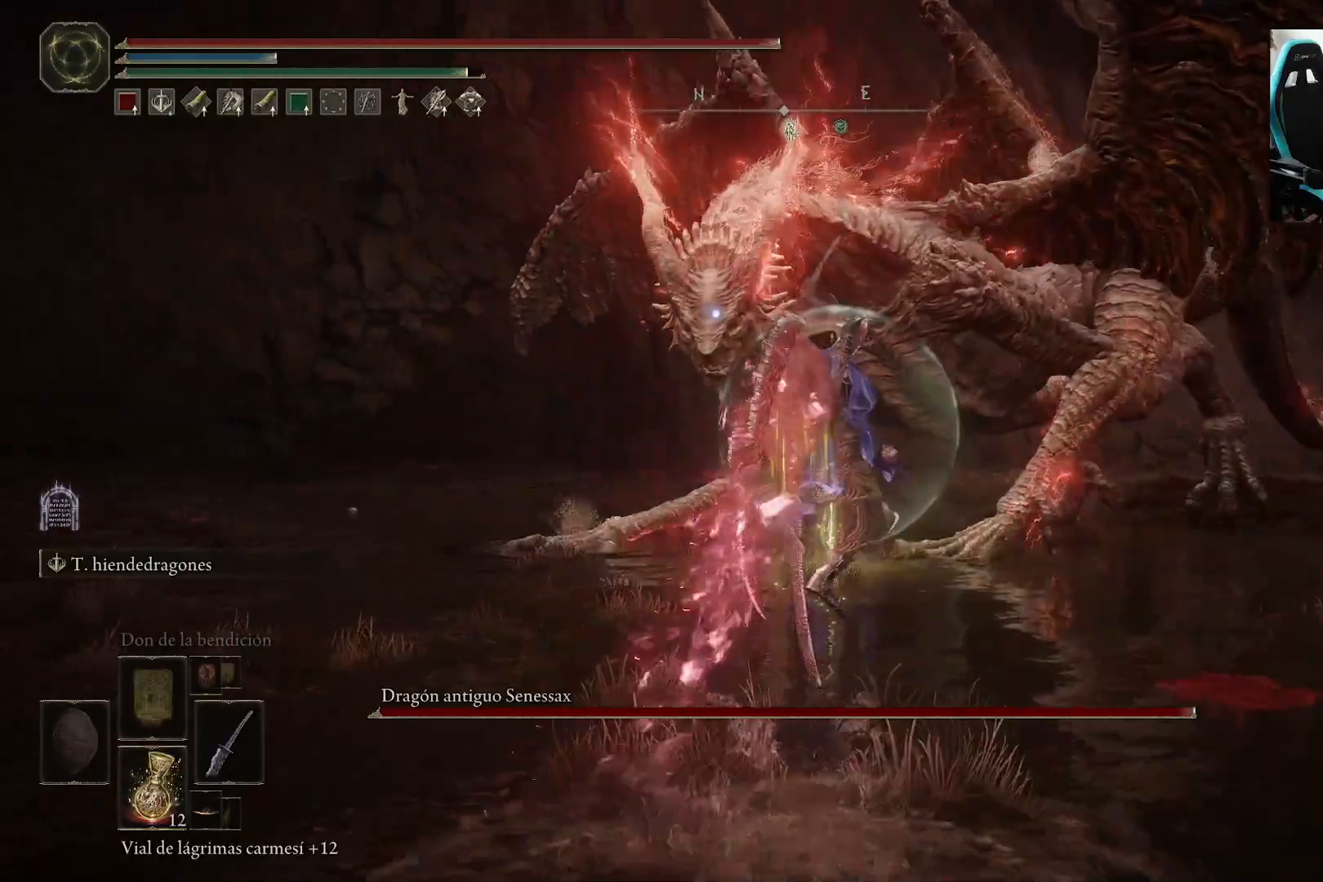
{"buttons": ["L2"], "left_stick": "up", "right_stick": "center", "events": []}
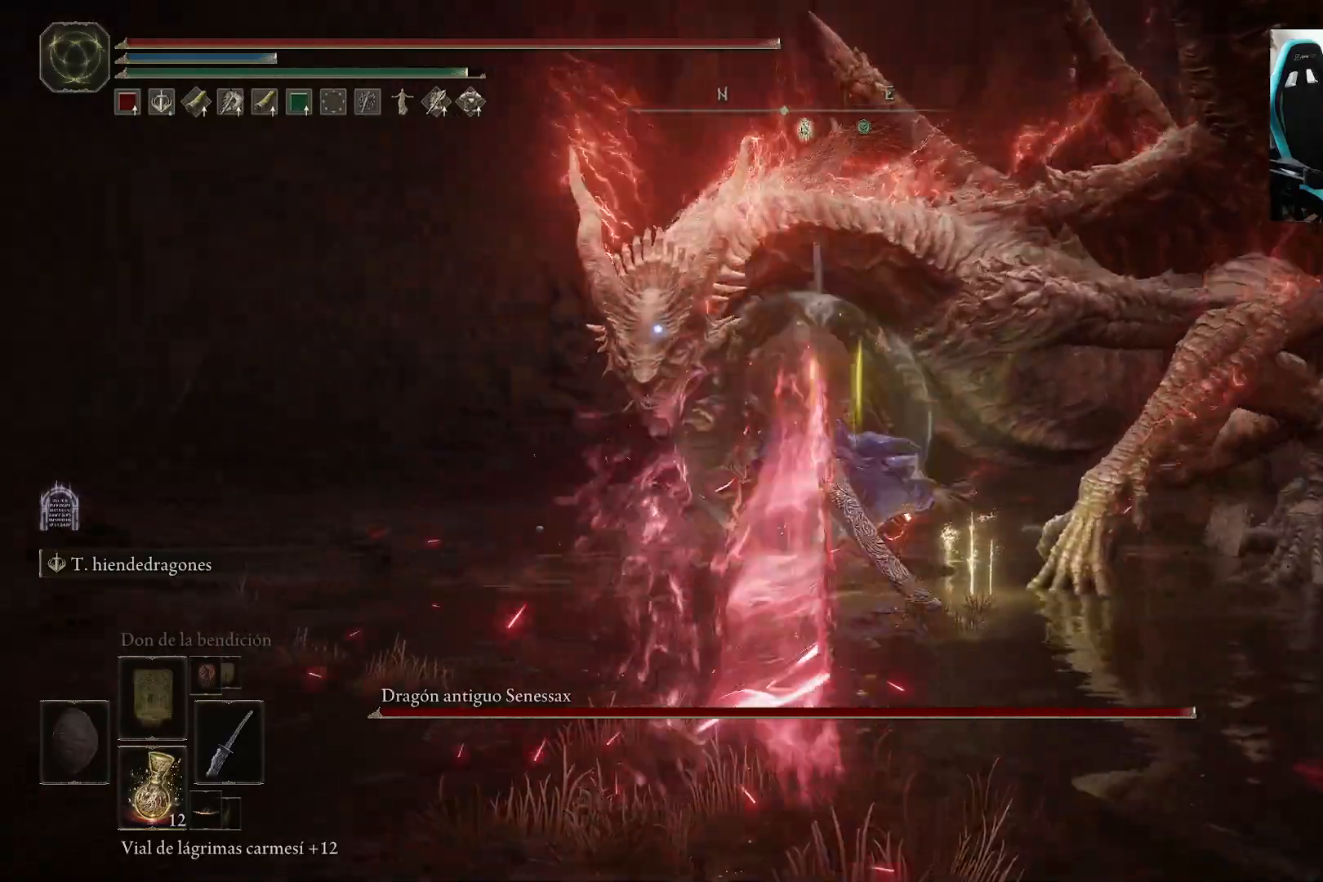
{"buttons": [], "left_stick": "center", "right_stick": "center", "events": [[283, "L2", "up"], [500, "left_stick", "center"]]}
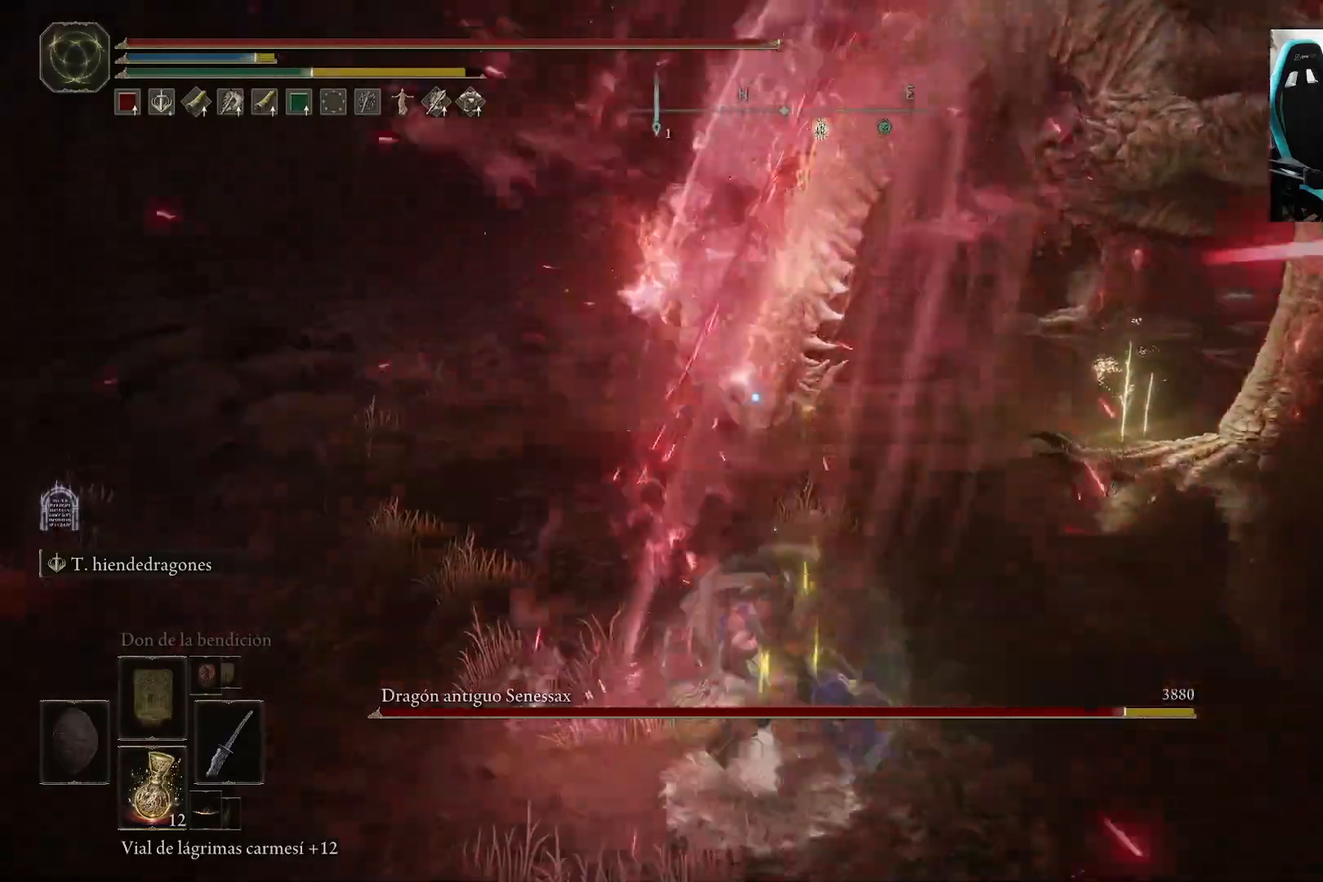
{"buttons": [], "left_stick": "center", "right_stick": "center", "events": []}
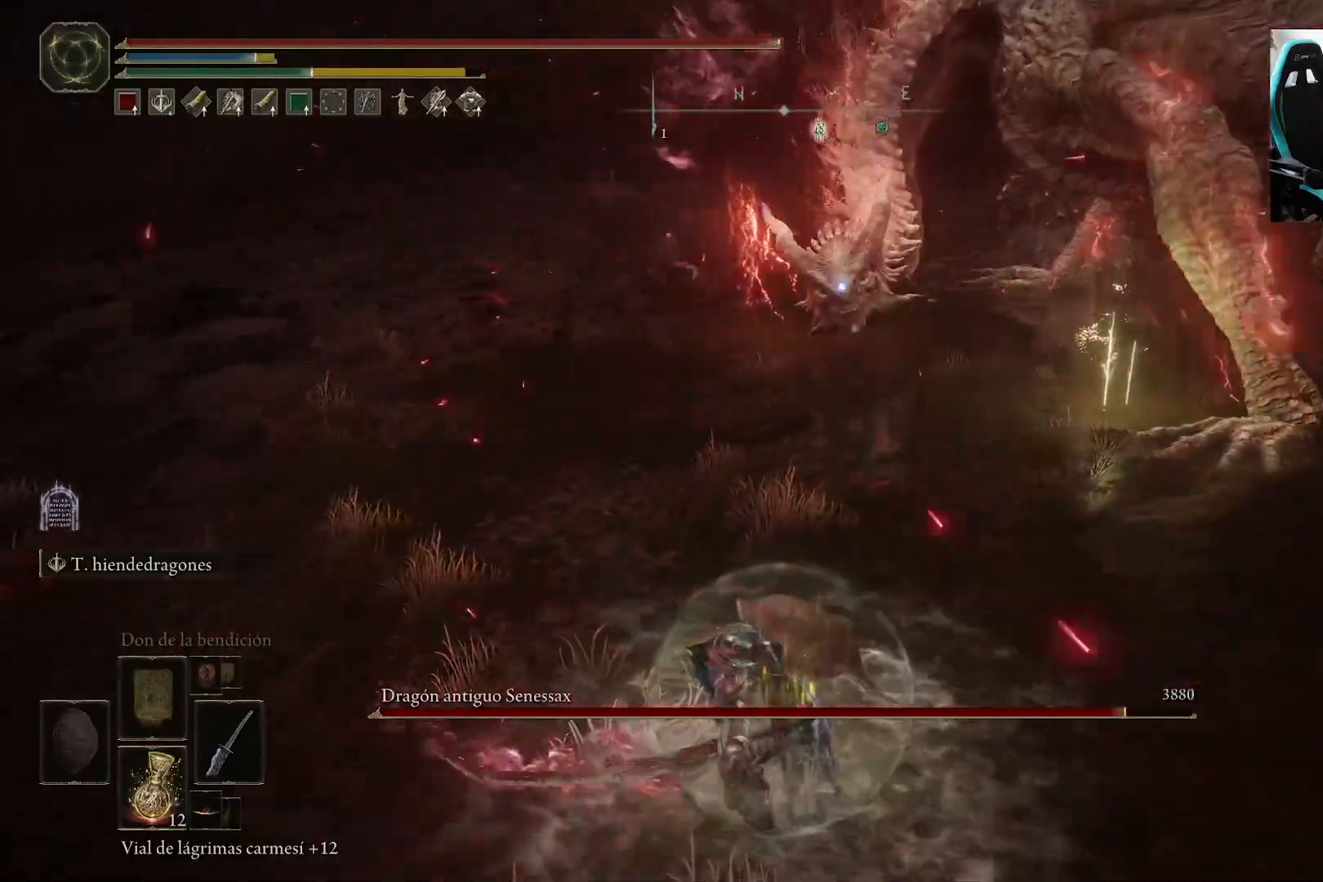
{"buttons": [], "left_stick": "up", "right_stick": "center", "events": [[67, "left_stick", "down-left"], [150, "left_stick", "left"], [317, "left_stick", "up"]]}
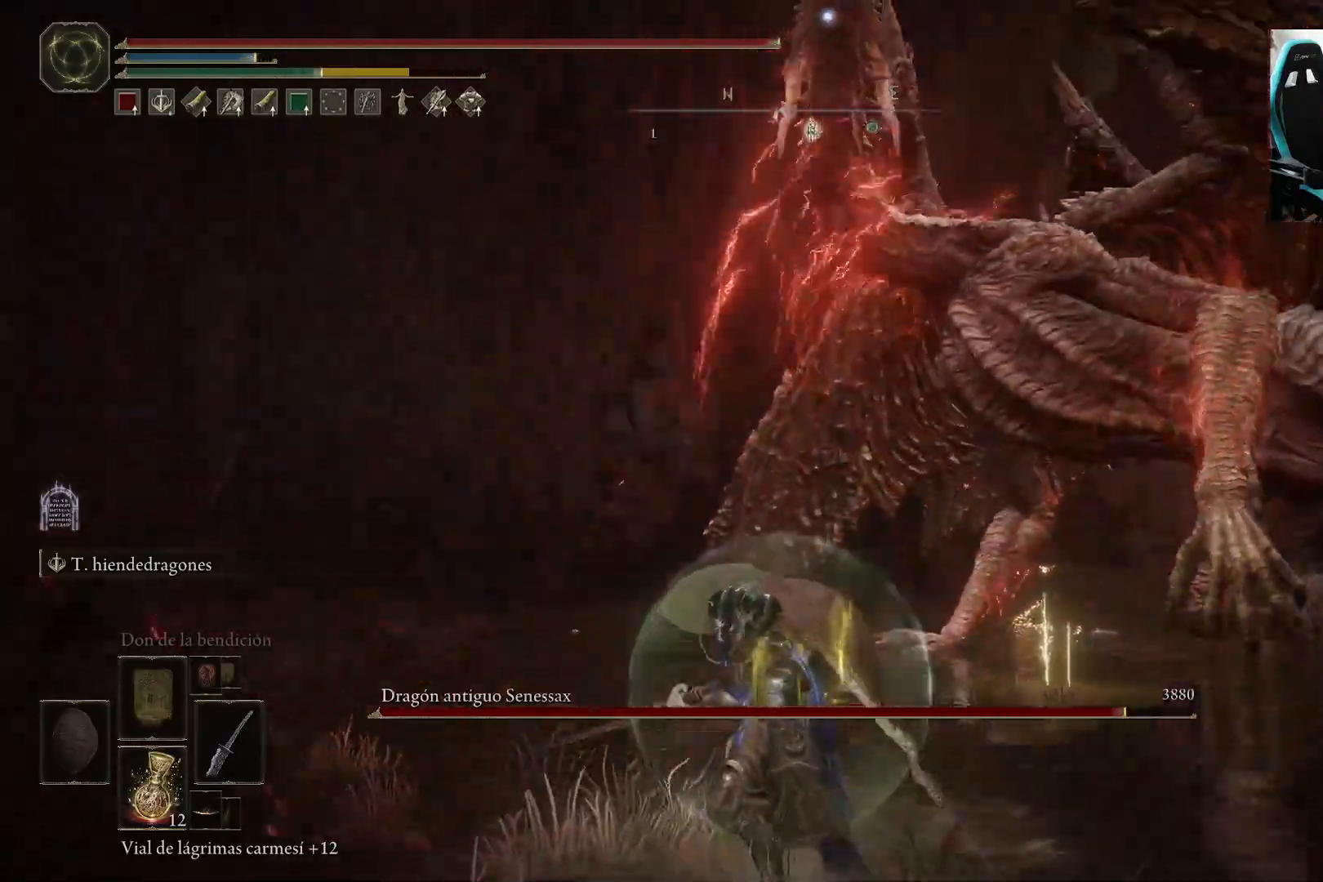
{"buttons": ["B"], "left_stick": "down-left", "right_stick": "center", "events": [[217, "left_stick", "left"], [300, "left_stick", "down-left"], [417, "B", "down"]]}
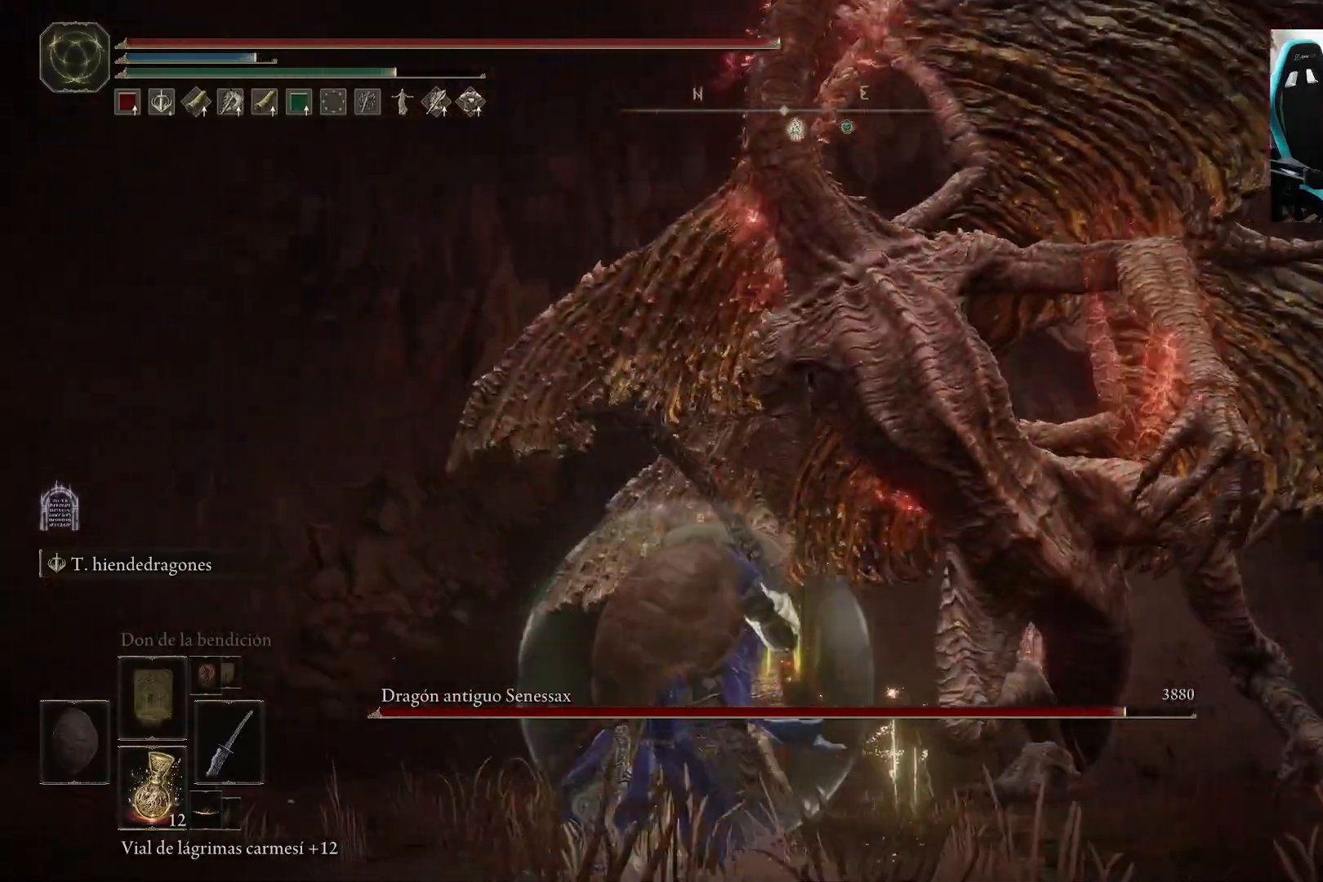
{"buttons": ["B"], "left_stick": "down-left", "right_stick": "center", "events": []}
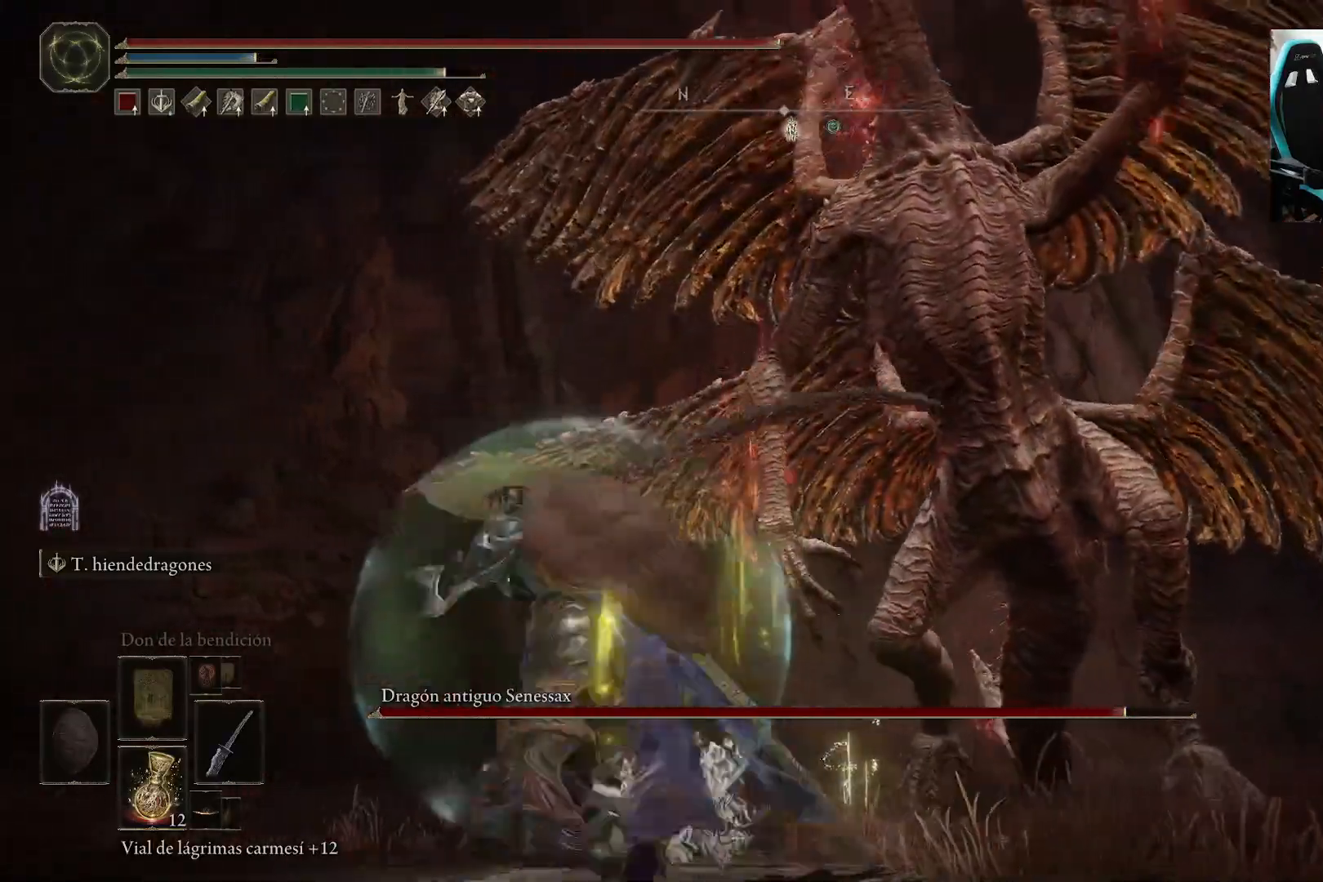
{"buttons": ["B"], "left_stick": "down", "right_stick": "center", "events": [[300, "left_stick", "down"]]}
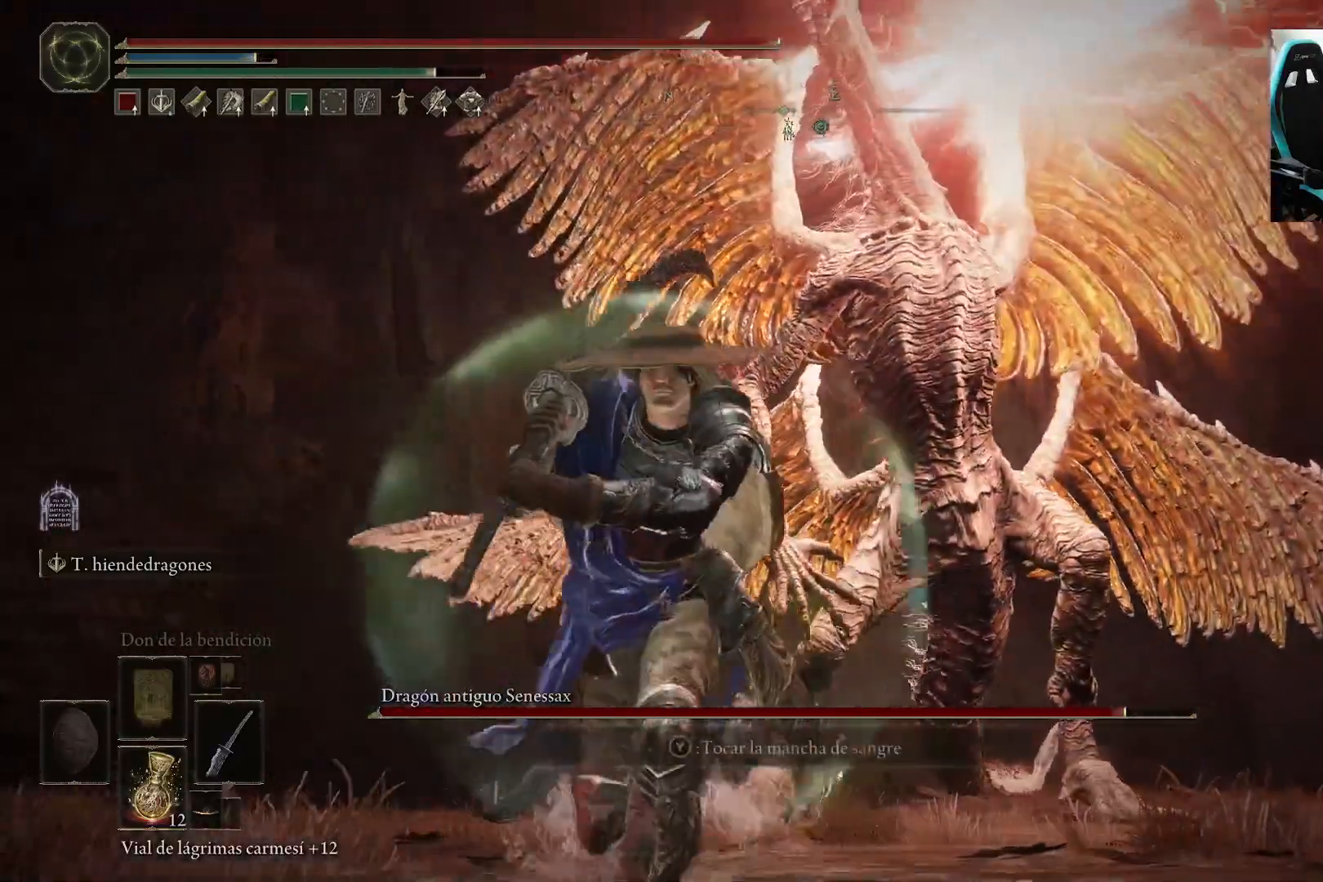
{"buttons": ["B"], "left_stick": "down", "right_stick": "center", "events": []}
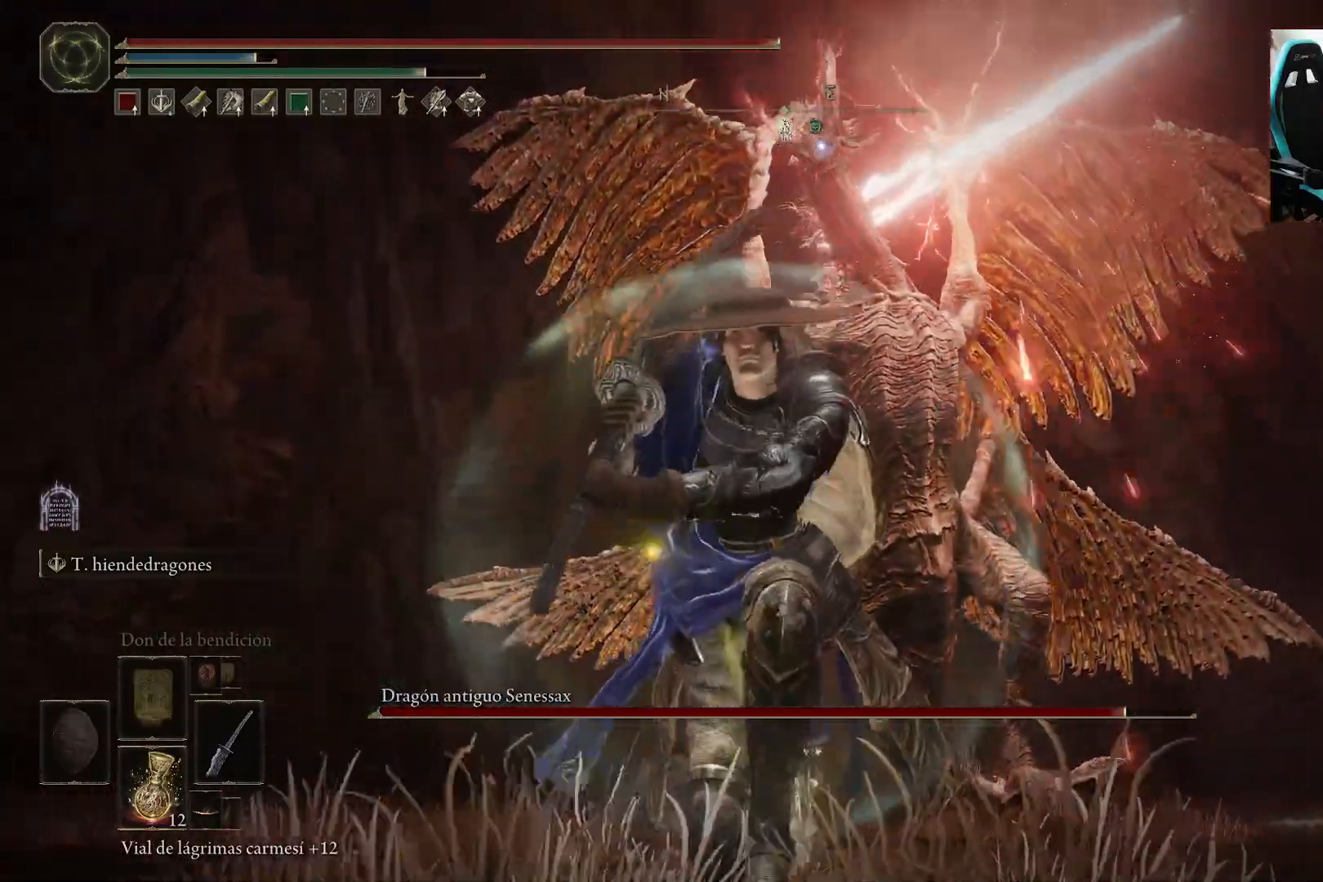
{"buttons": ["B"], "left_stick": "down", "right_stick": "center", "events": []}
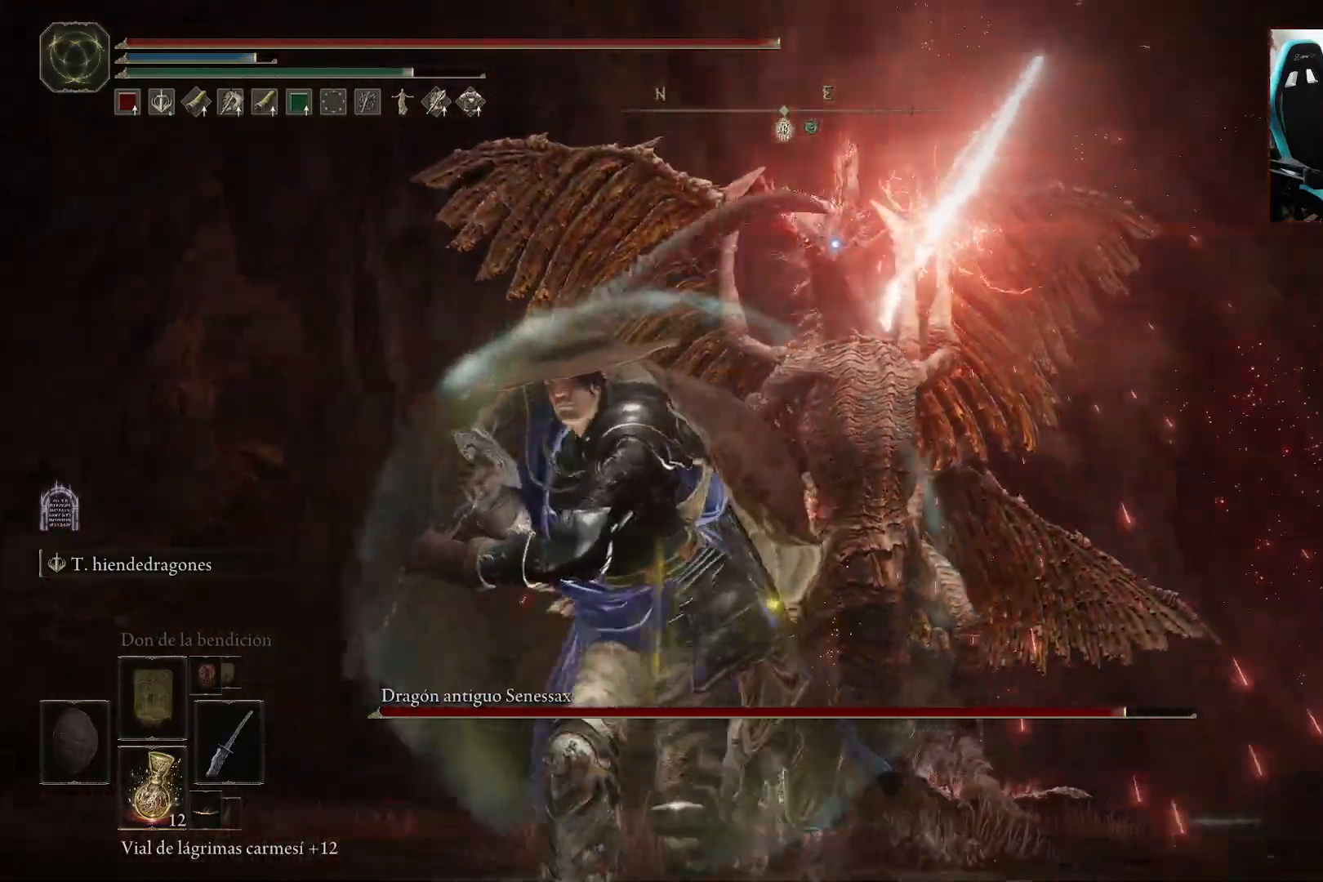
{"buttons": ["B"], "left_stick": "down", "right_stick": "center", "events": []}
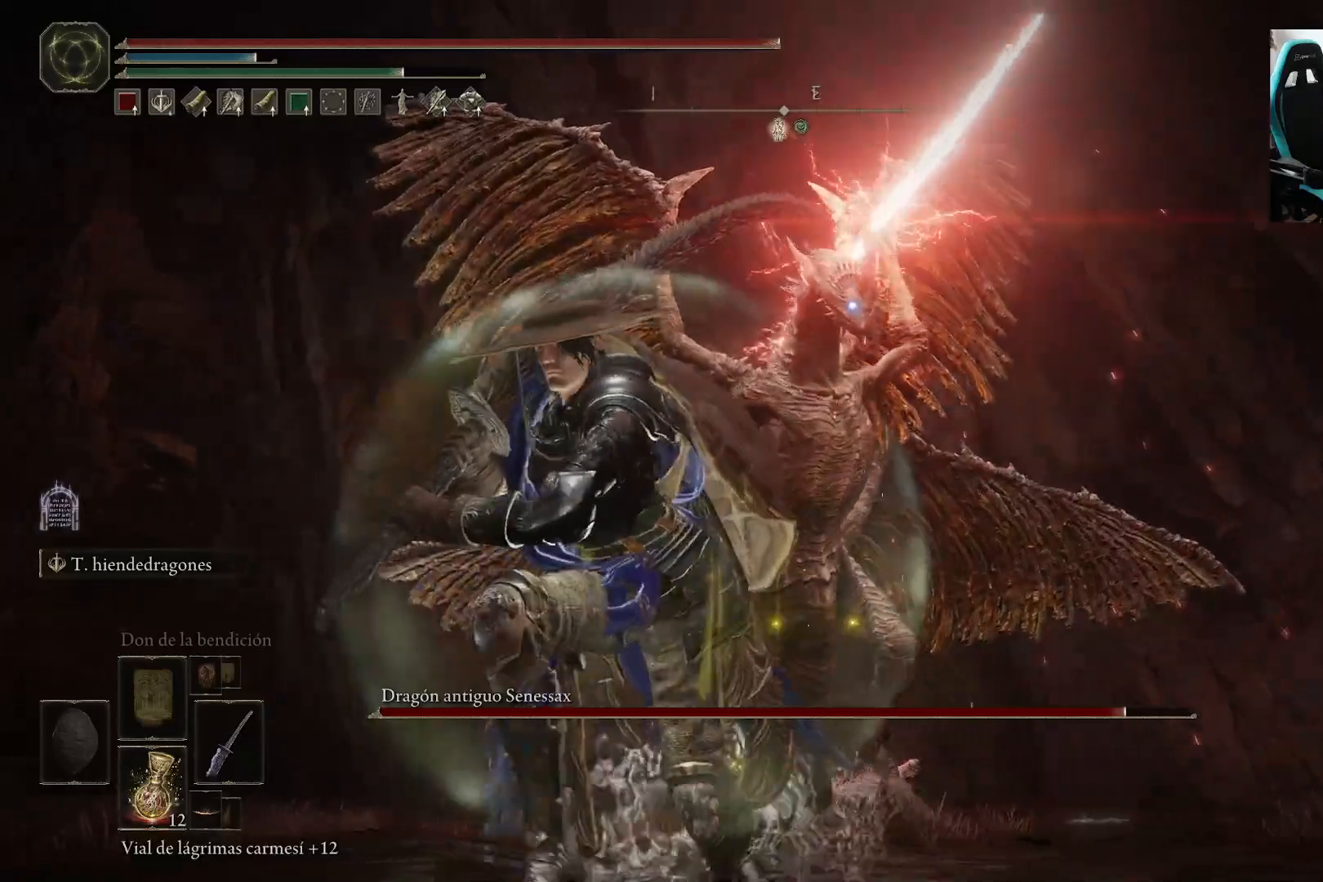
{"buttons": ["B"], "left_stick": "down", "right_stick": "center", "events": []}
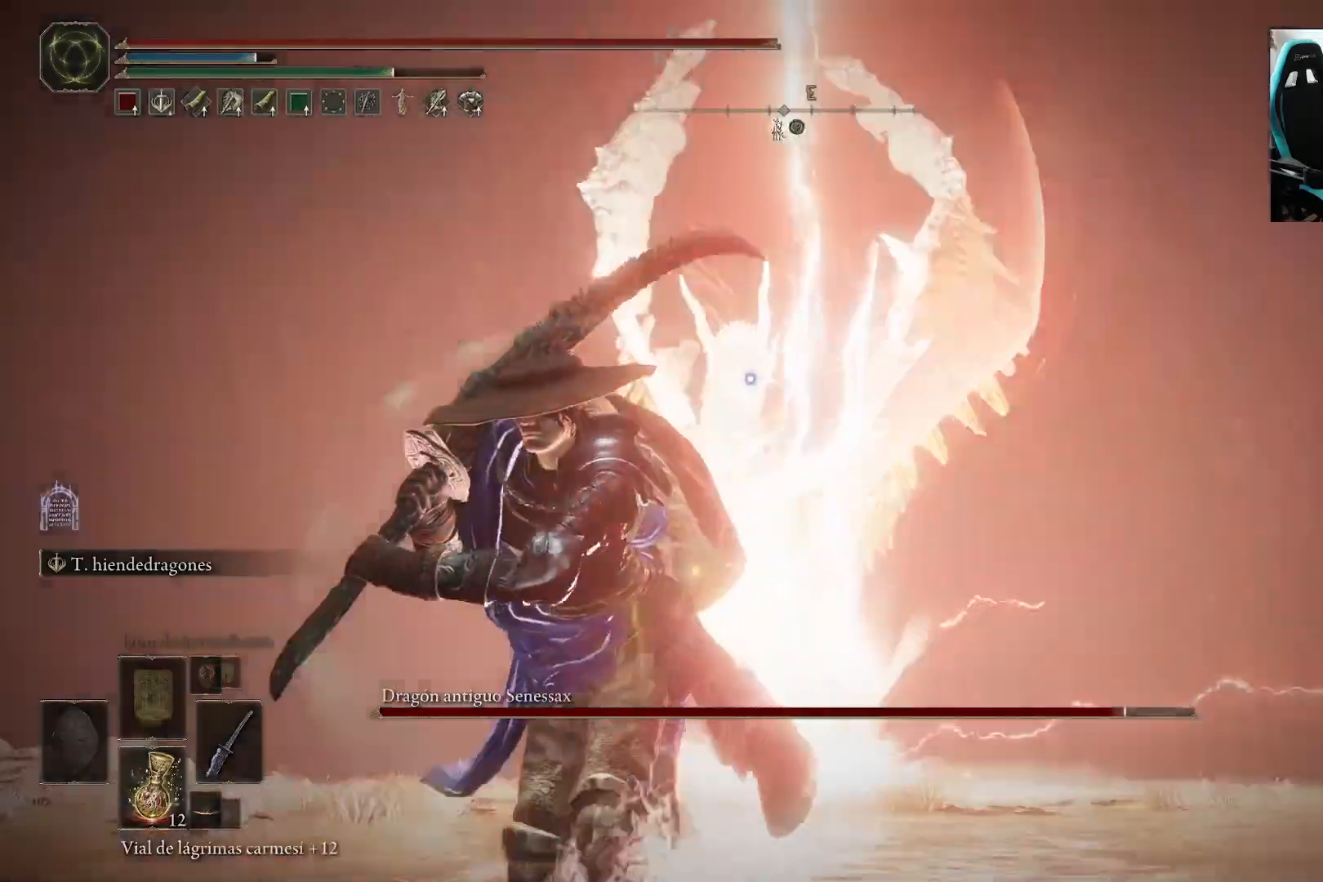
{"buttons": ["B"], "left_stick": "down-left", "right_stick": "center", "events": [[483, "left_stick", "down-left"]]}
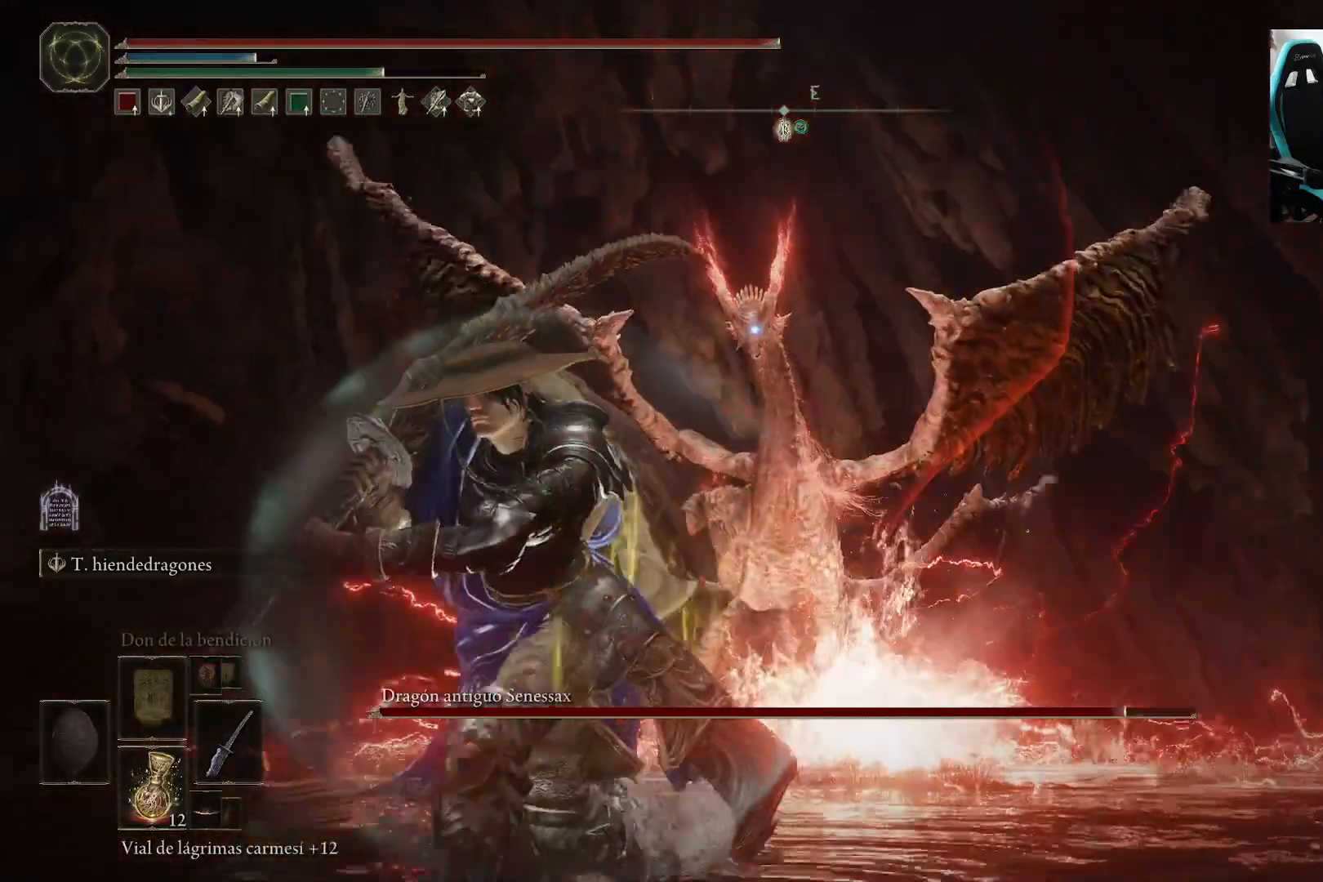
{"buttons": ["B"], "left_stick": "left", "right_stick": "center", "events": [[83, "B", "up"], [333, "left_stick", "left"], [383, "B", "down"]]}
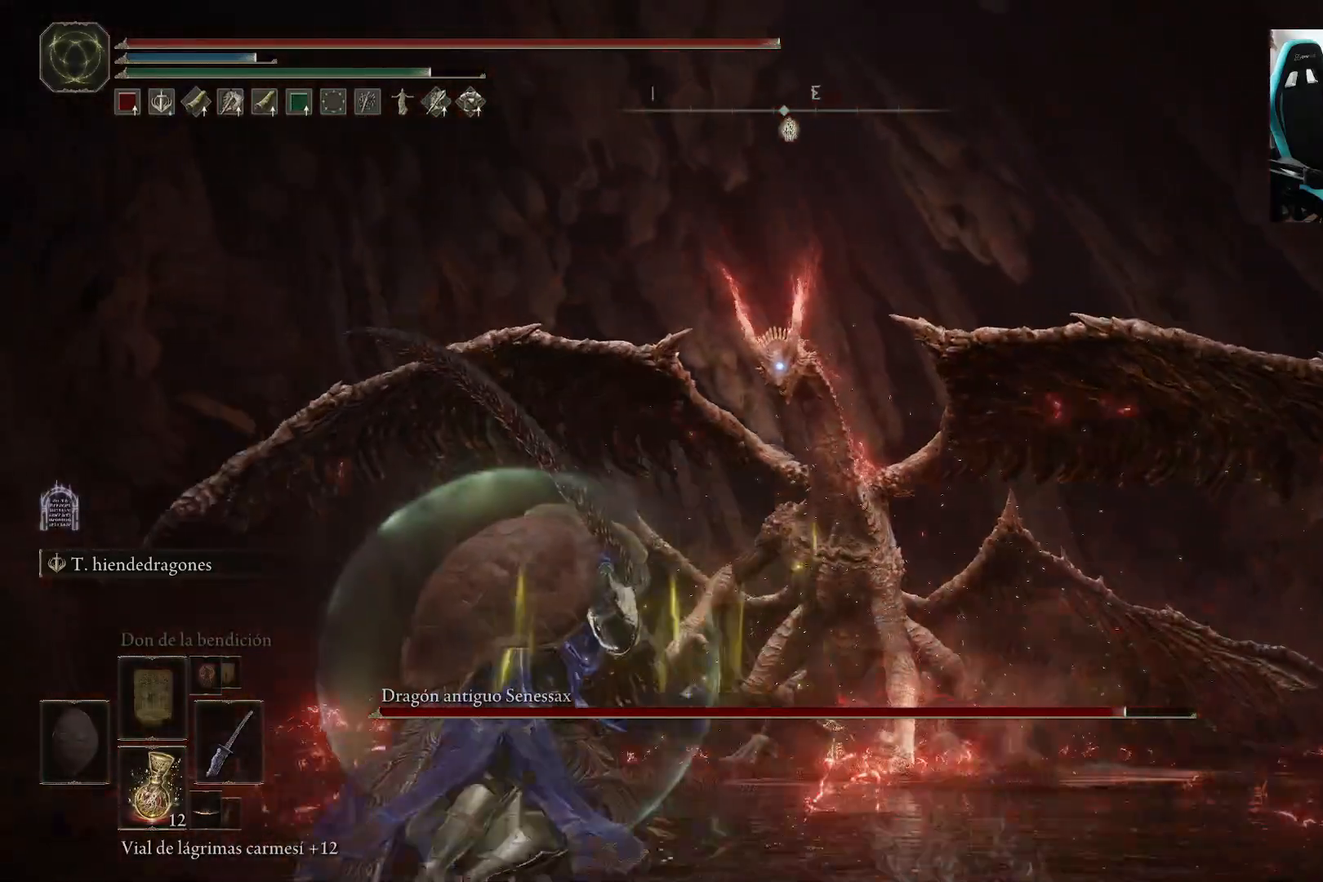
{"buttons": [], "left_stick": "up-right", "right_stick": "center", "events": [[17, "B", "up"], [117, "left_stick", "up-left"], [217, "R3", "down"], [300, "left_stick", "up"], [350, "R3", "up"], [350, "right_stick", "down-right"], [450, "left_stick", "up-right"], [483, "right_stick", "center"]]}
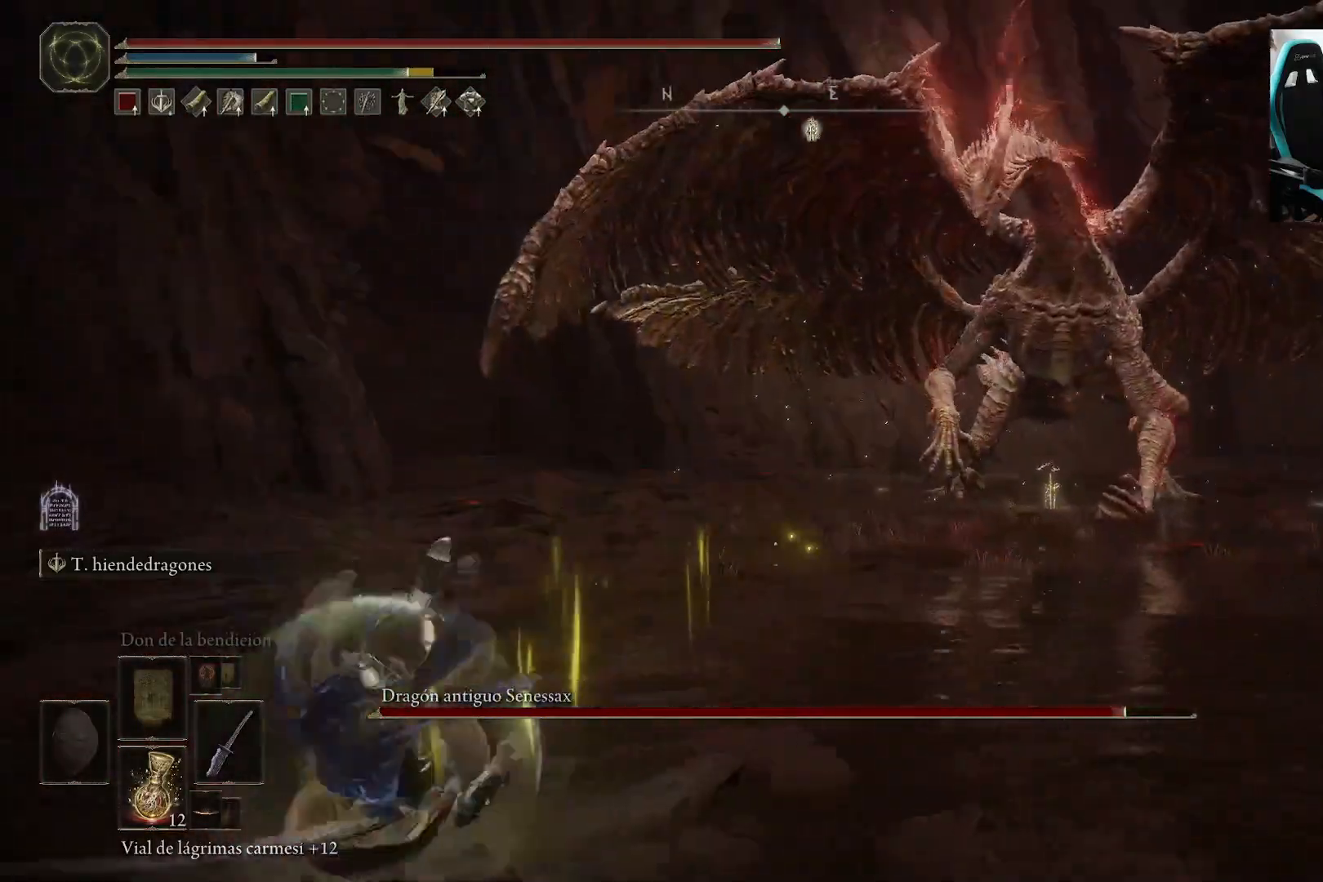
{"buttons": ["B"], "left_stick": "up-right", "right_stick": "center", "events": [[83, "right_stick", "right"], [117, "B", "down"], [283, "right_stick", "center"]]}
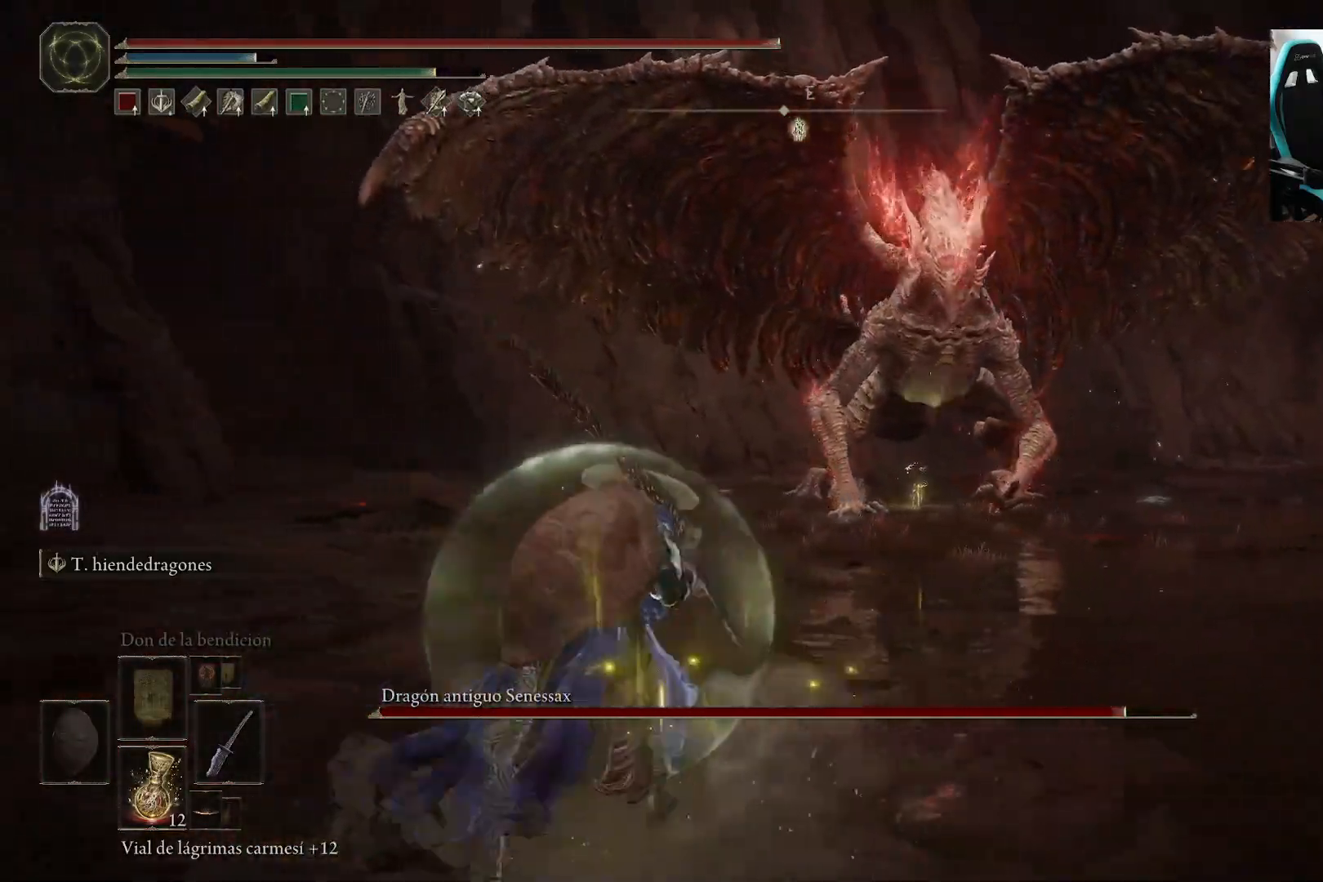
{"buttons": ["B"], "left_stick": "up-right", "right_stick": "center", "events": []}
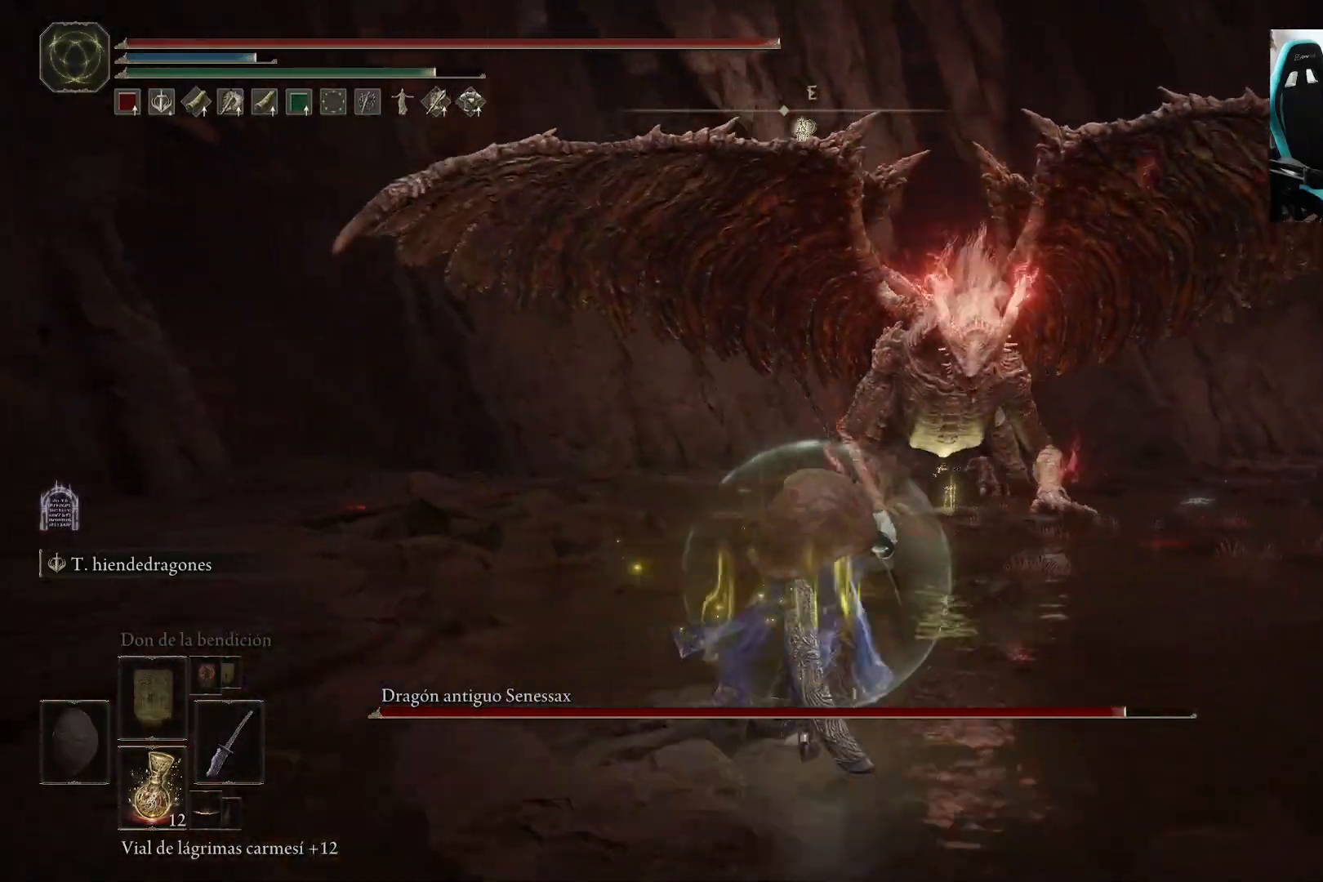
{"buttons": ["B"], "left_stick": "up-right", "right_stick": "center", "events": [[150, "B", "up"], [317, "B", "down"]]}
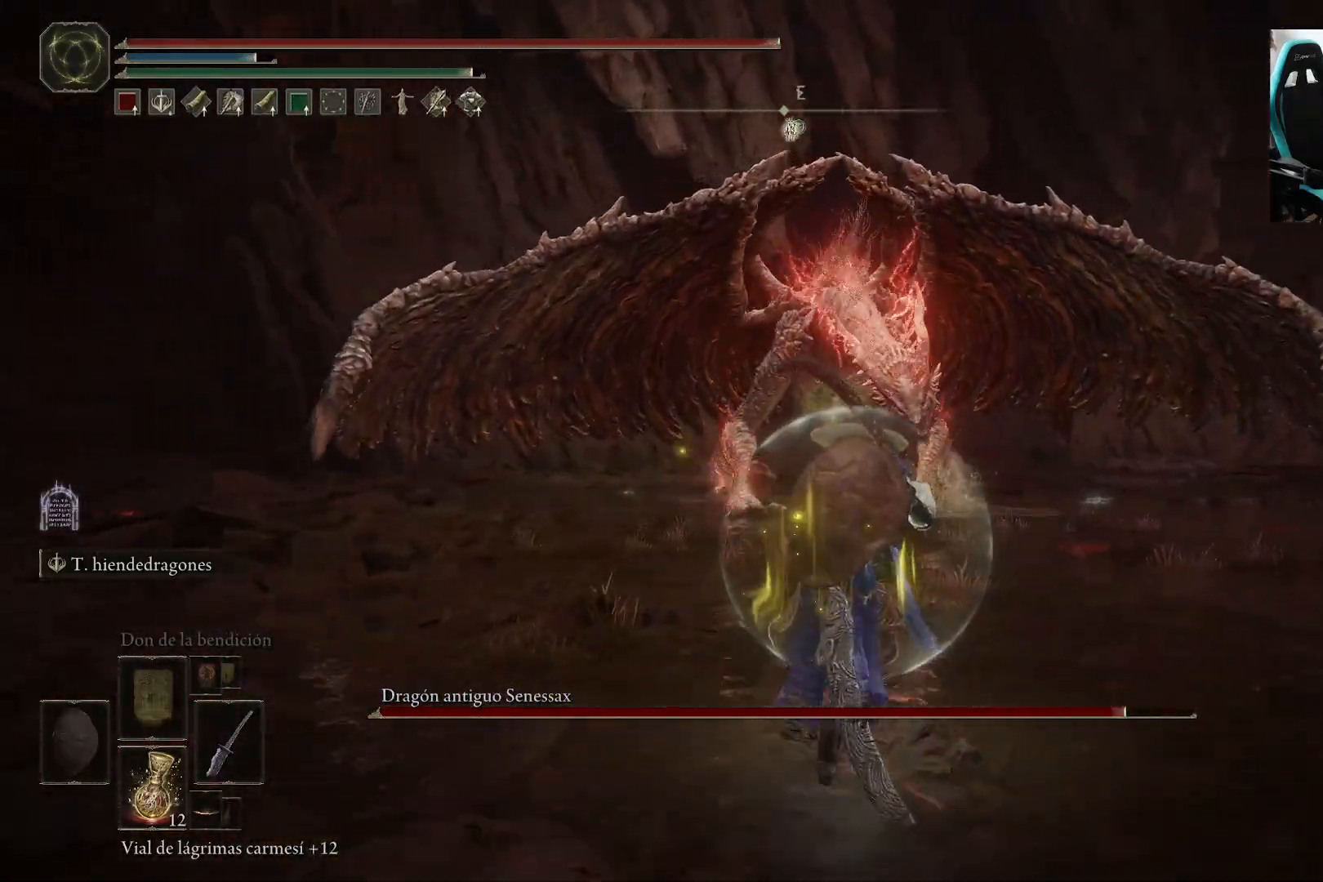
{"buttons": ["B"], "left_stick": "up", "right_stick": "center", "events": [[200, "left_stick", "up"]]}
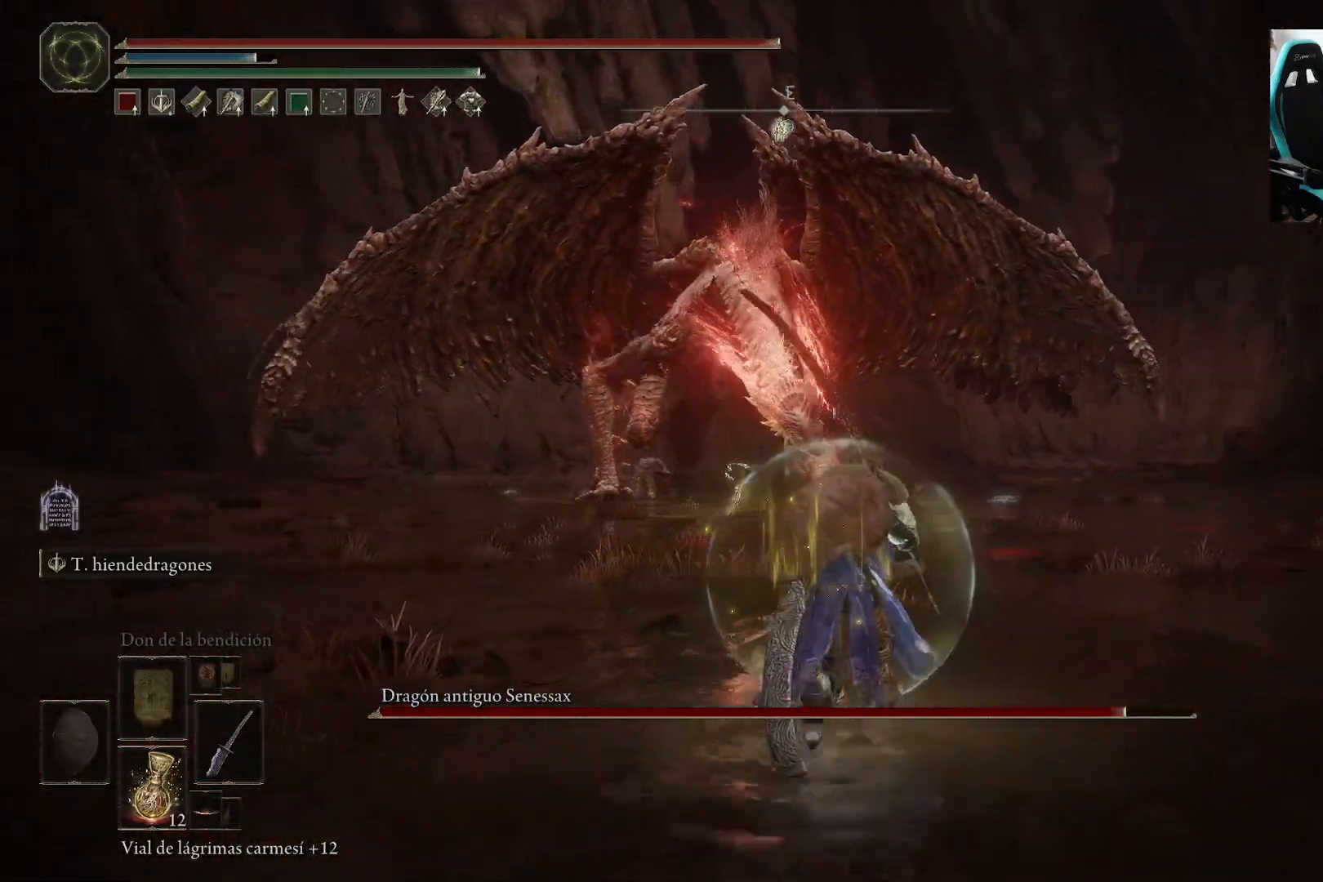
{"buttons": ["B"], "left_stick": "up", "right_stick": "center", "events": []}